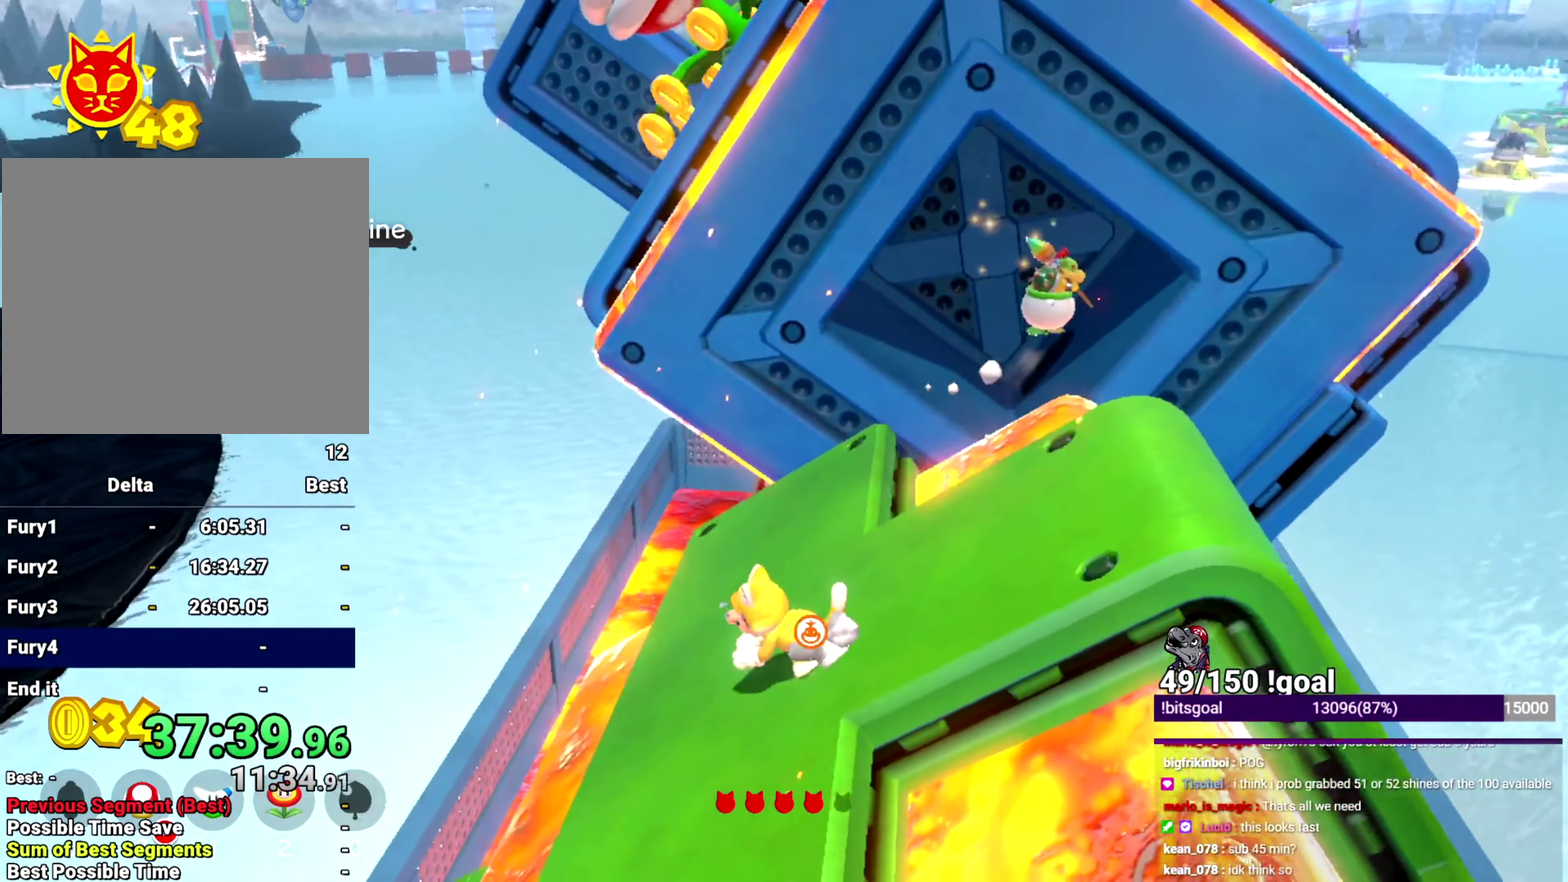
Gameplay with a controller (Nintendo layout); each line is a JSON object with the inputs held at the frame after it. "events" lists button and stick changes between this image and that frame as [ms after this image, input, new state], when the widget could be followed in between. This overlay highlights the sticks when they move; stick clicks (L3 R3) are not distinguishable. Not read: L3 R3.
{"buttons": ["Y"], "left_stick": "center", "right_stick": "center", "events": [[50, "left_stick", "up"], [317, "left_stick", "up-left"], [467, "left_stick", "center"]]}
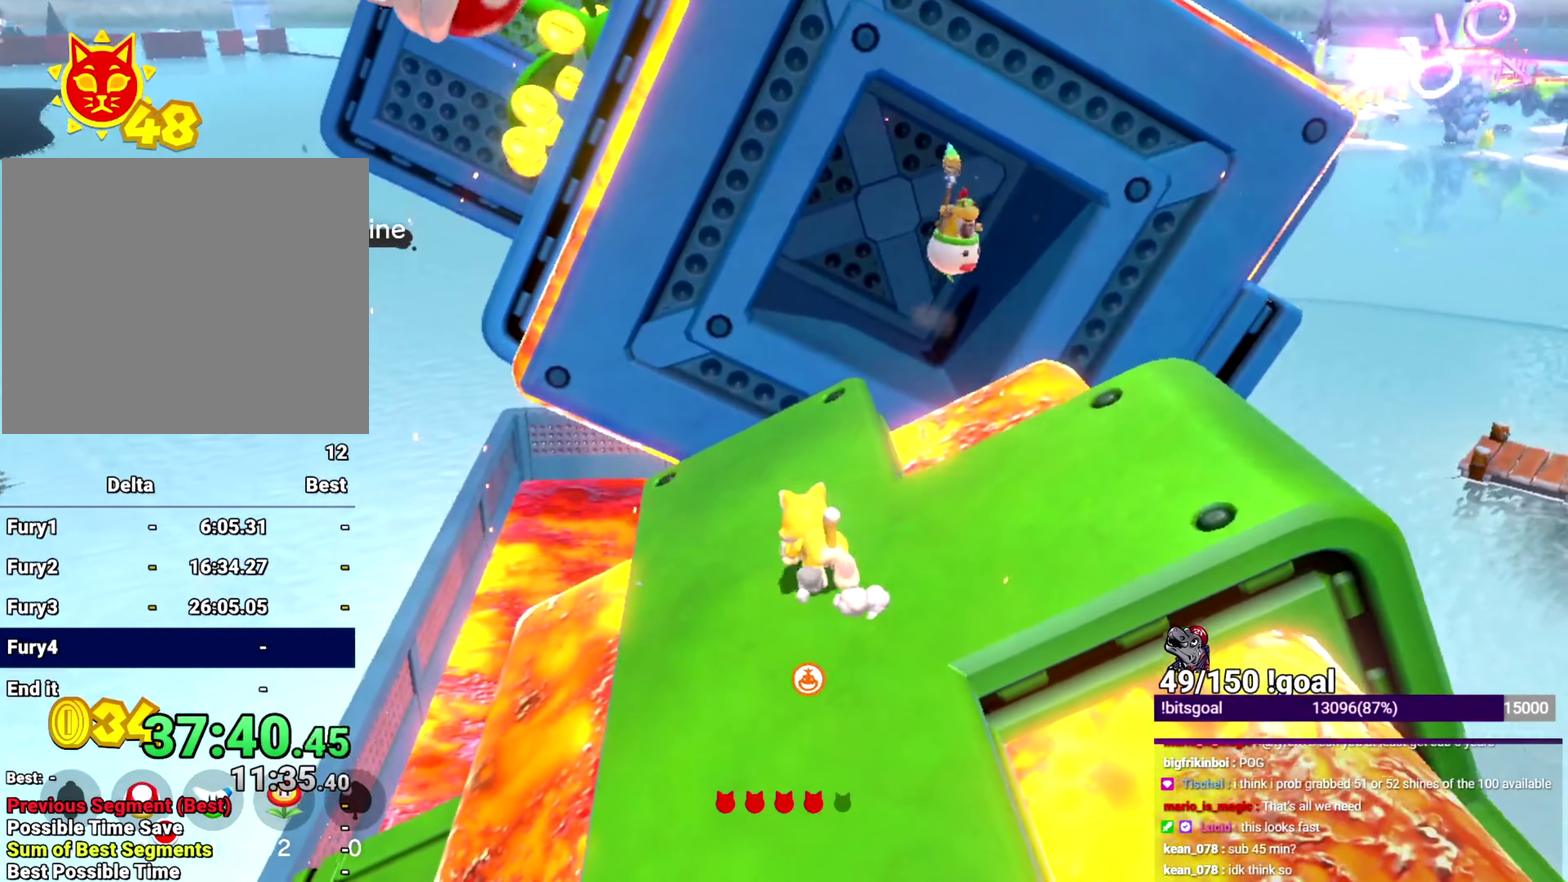
{"buttons": ["Y"], "left_stick": "down-right", "right_stick": "center", "events": [[200, "right_stick", "right"], [267, "right_stick", "down-right"], [417, "left_stick", "down-right"], [434, "right_stick", "center"]]}
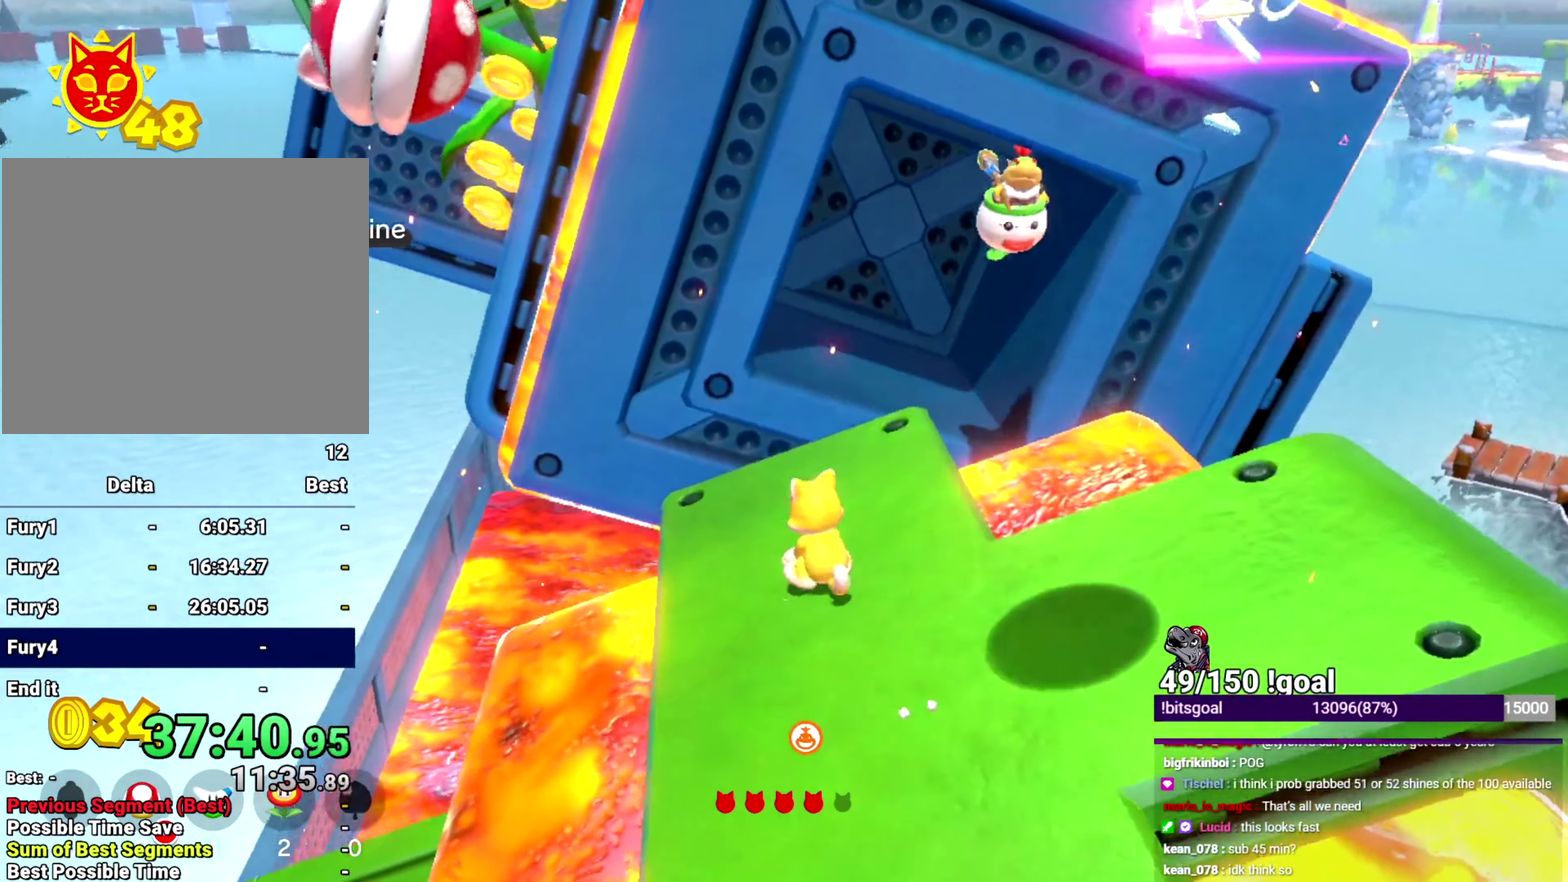
{"buttons": ["Y"], "left_stick": "center", "right_stick": "left"}
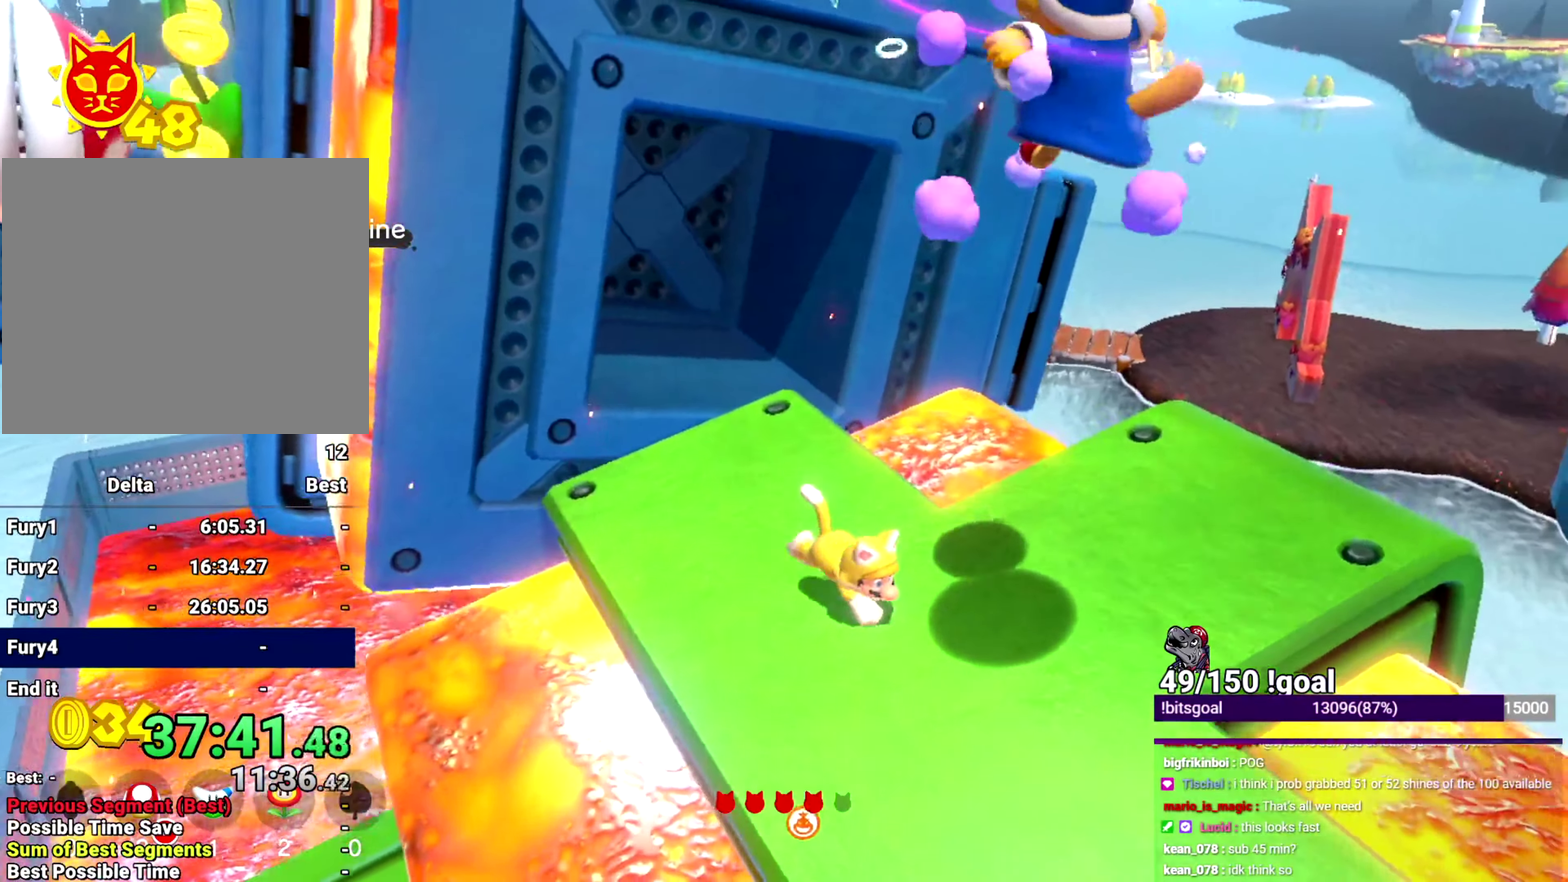
{"buttons": ["Y"], "left_stick": "center", "right_stick": "center", "events": [[134, "right_stick", "center"]]}
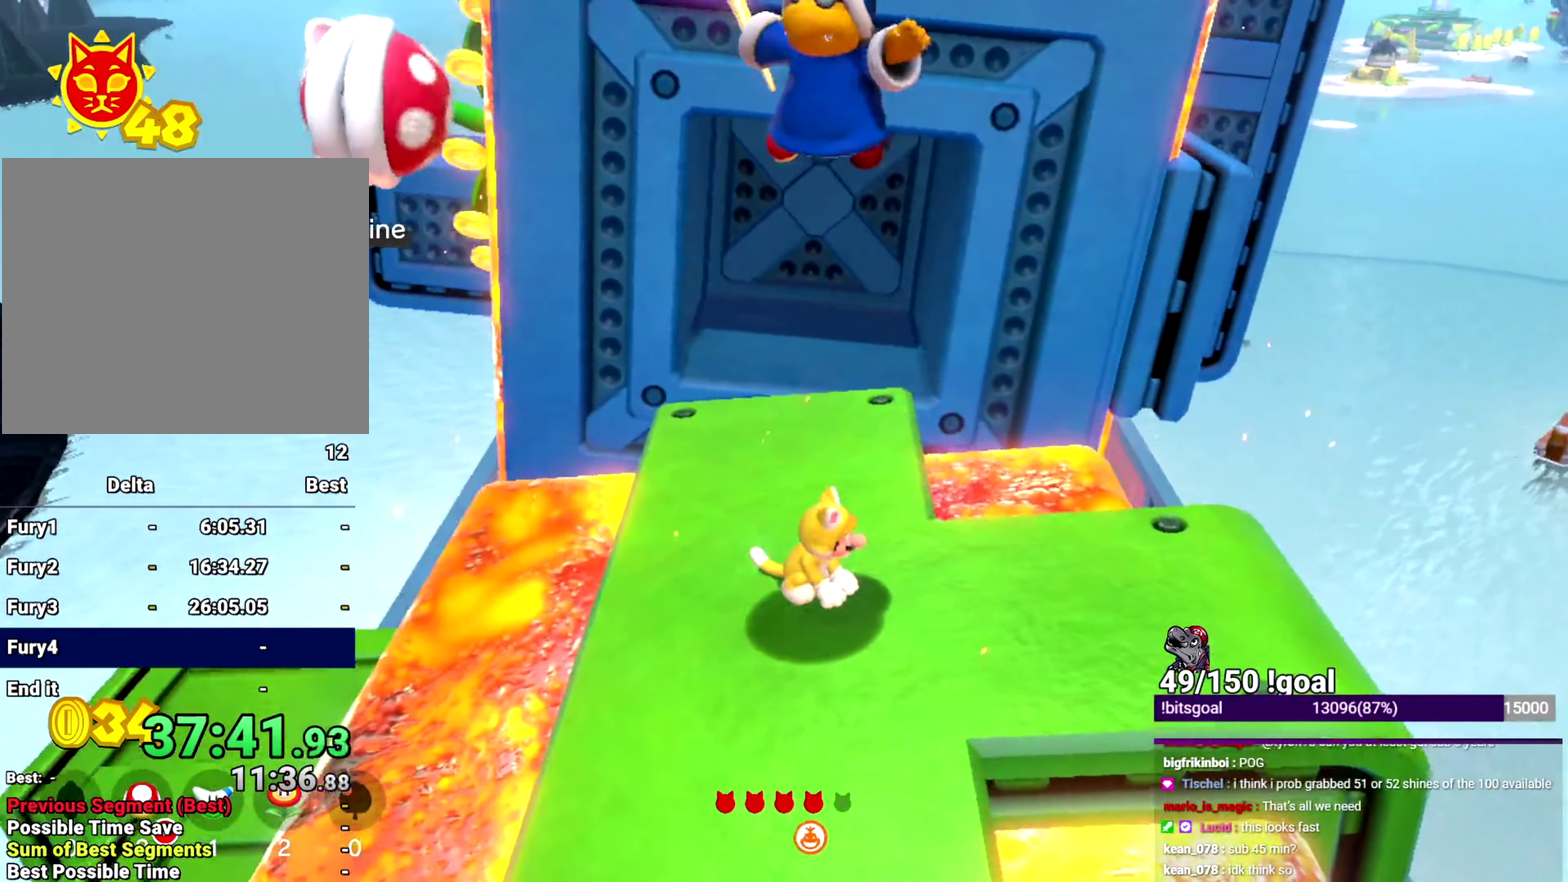
{"buttons": ["Y"], "left_stick": "up", "right_stick": "center", "events": [[217, "left_stick", "up"]]}
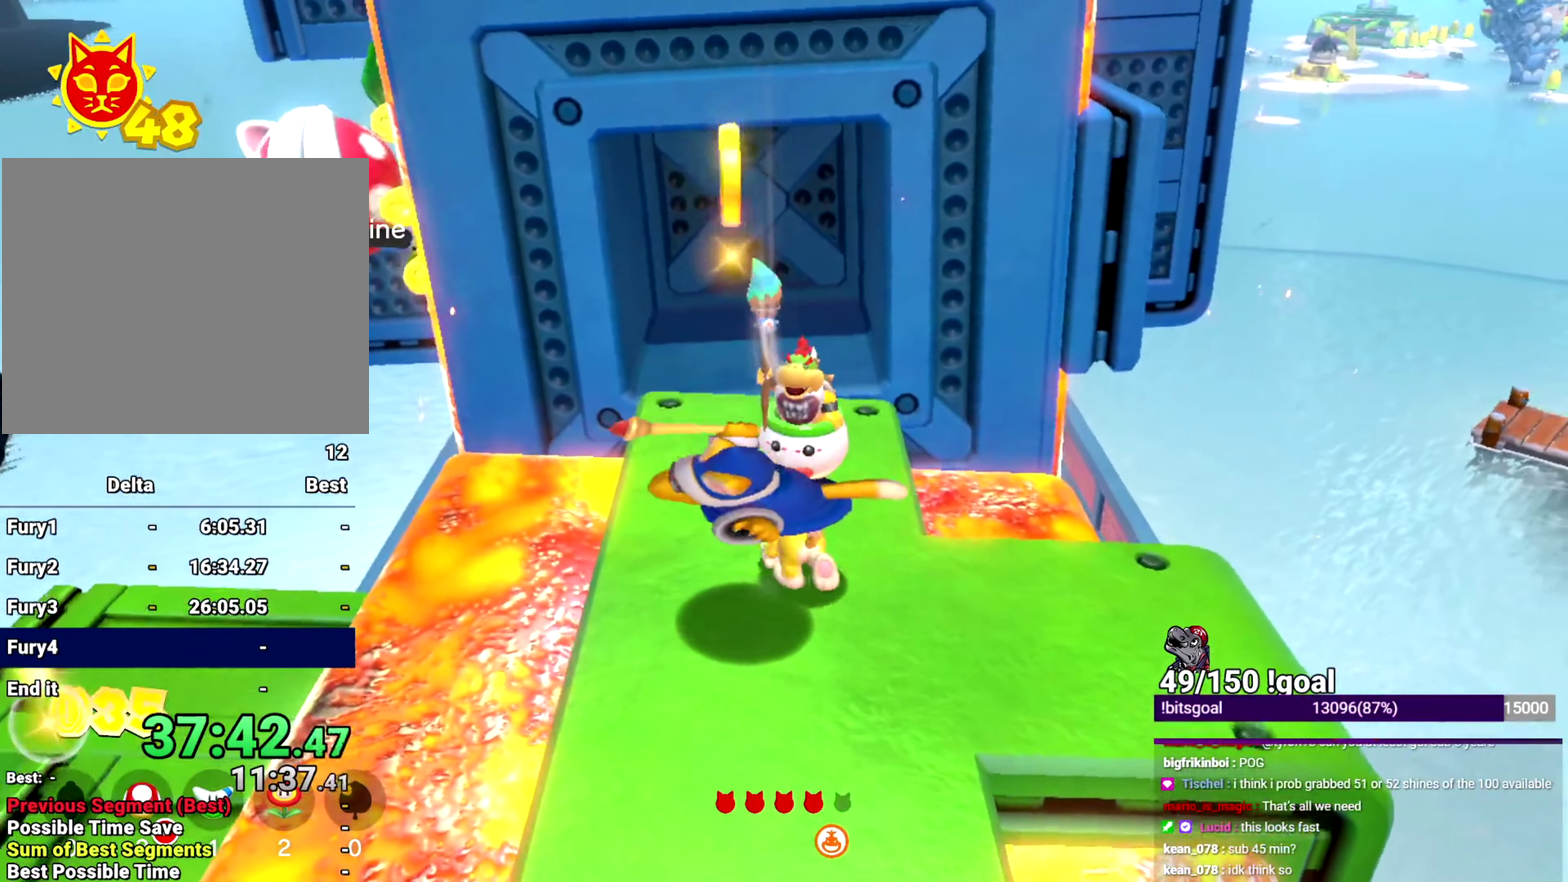
{"buttons": ["B", "Y"], "left_stick": "up", "right_stick": "center", "events": [[501, "B", "down"]]}
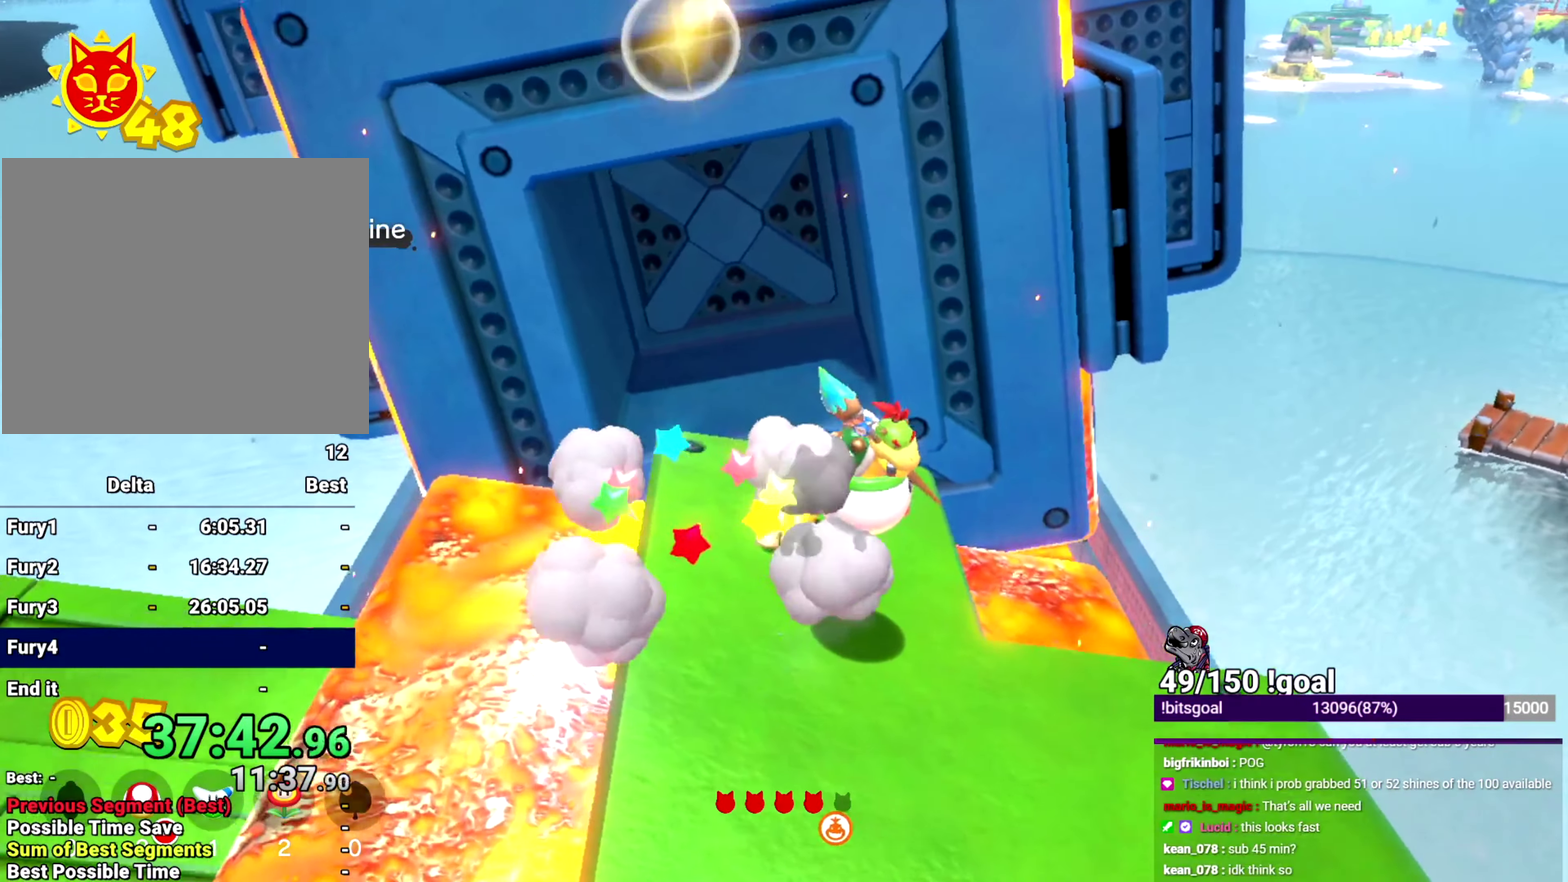
{"buttons": ["Y"], "left_stick": "up-right", "right_stick": "center", "events": [[183, "B", "up"], [300, "left_stick", "up-right"]]}
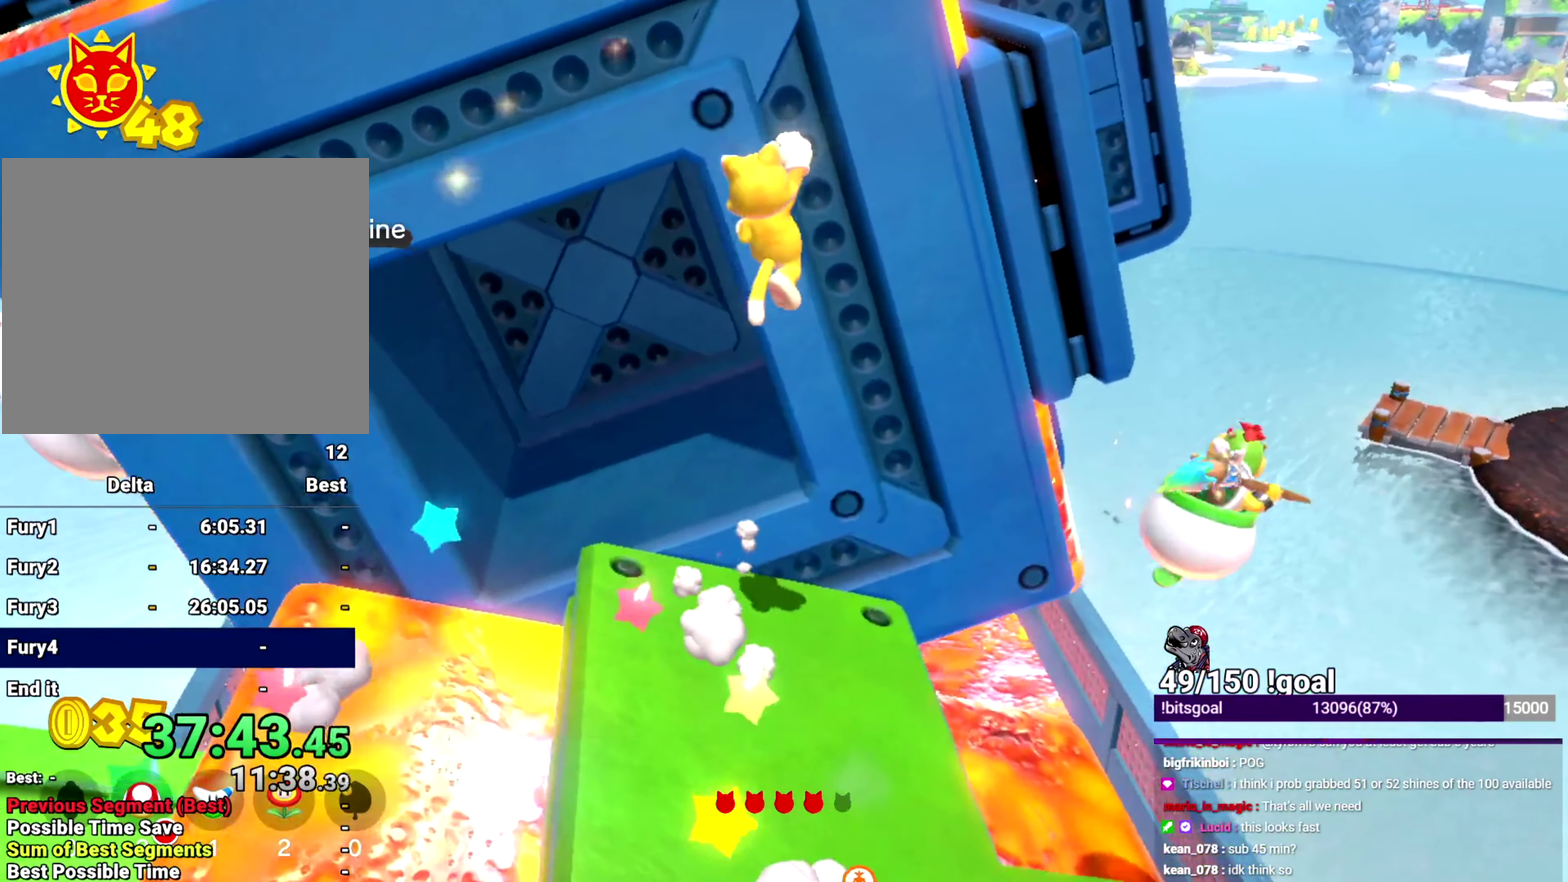
{"buttons": ["Y"], "left_stick": "right", "right_stick": "center", "events": [[284, "left_stick", "right"]]}
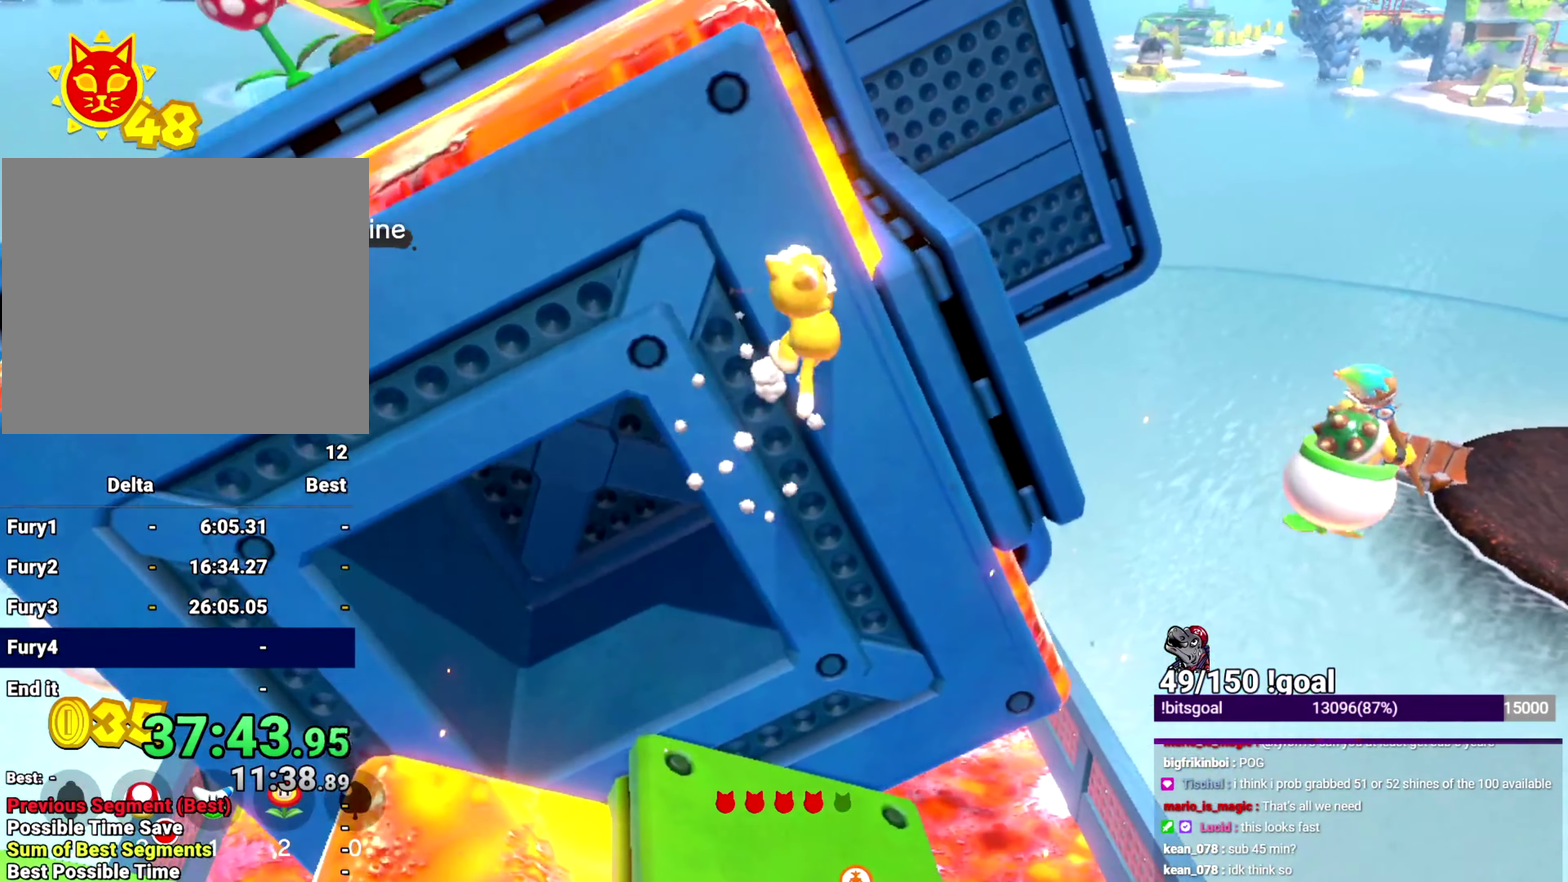
{"buttons": ["Y"], "left_stick": "up-right", "right_stick": "center", "events": [[167, "left_stick", "up-right"], [200, "right_stick", "left"], [217, "left_stick", "up"], [434, "left_stick", "up-right"], [500, "right_stick", "center"]]}
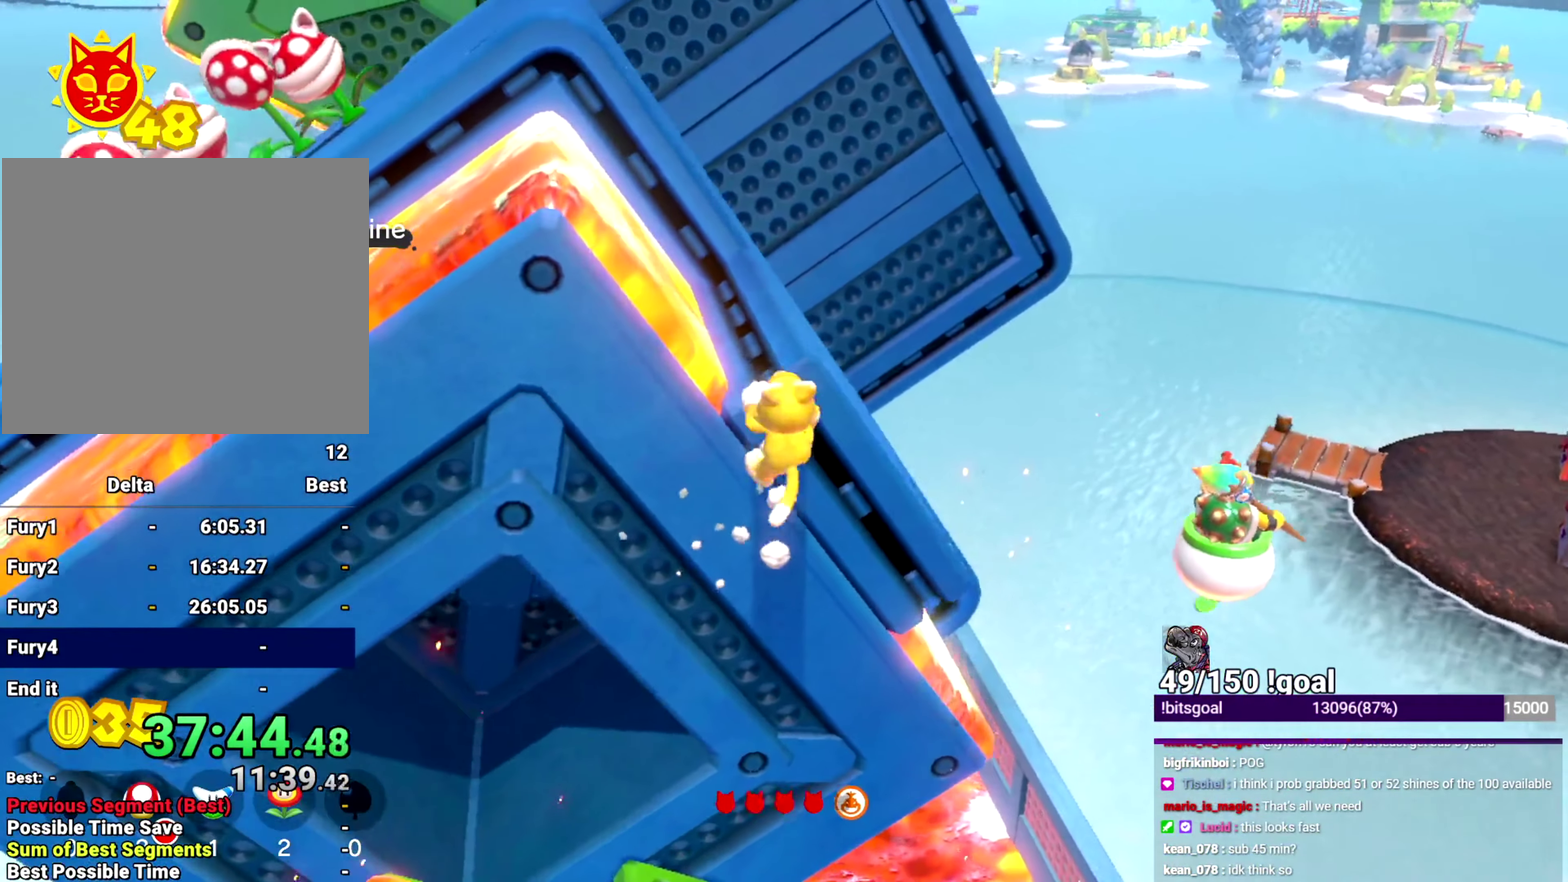
{"buttons": ["Y"], "left_stick": "up", "right_stick": "left", "events": [[251, "right_stick", "up"], [317, "left_stick", "up"], [451, "right_stick", "left"]]}
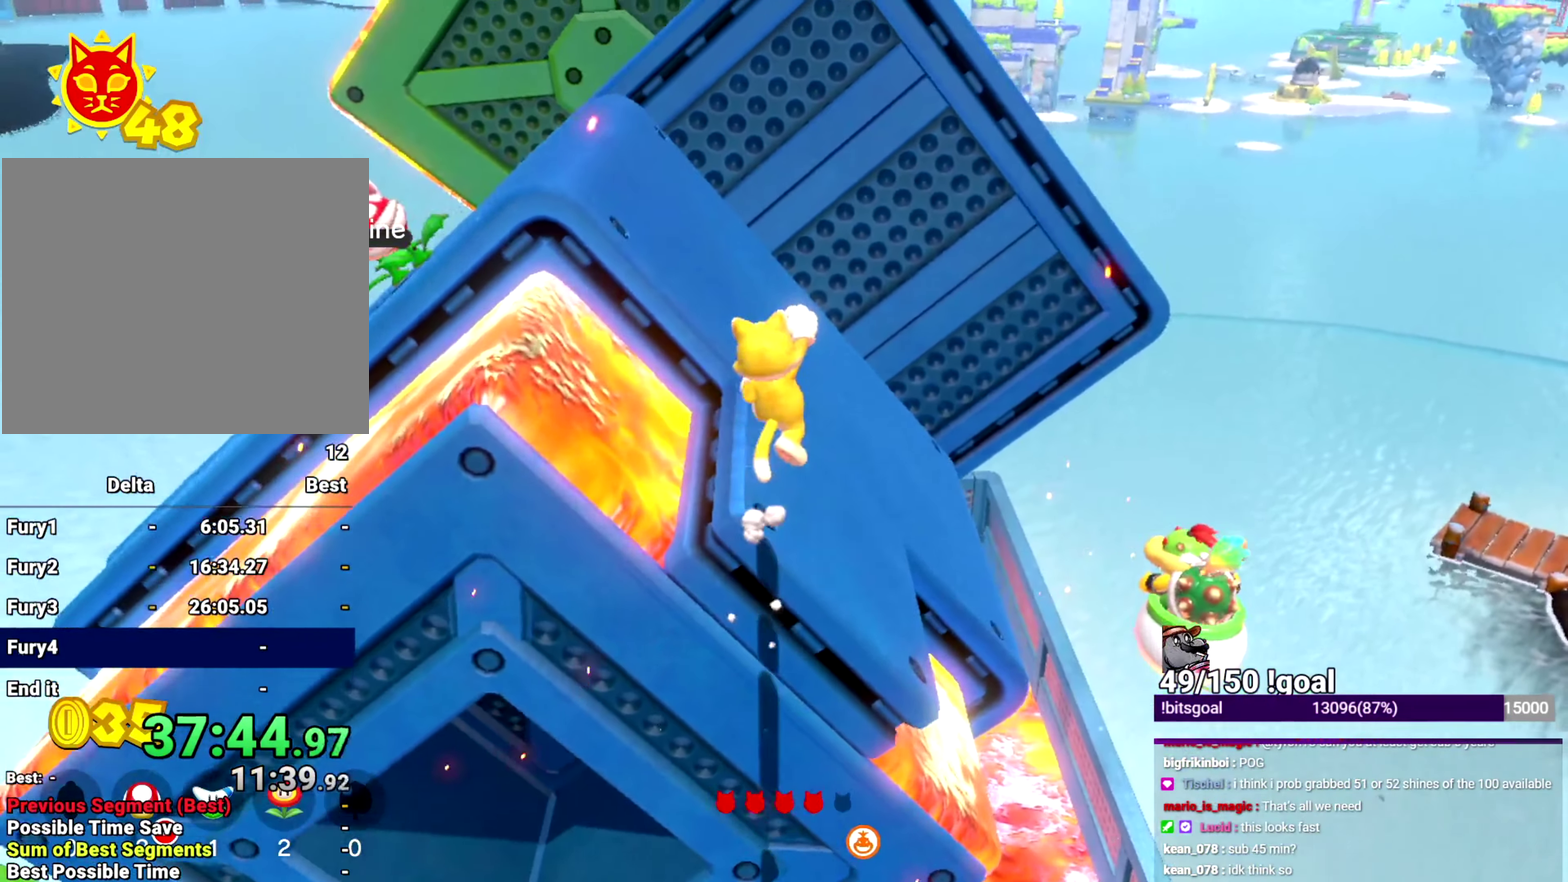
{"buttons": ["Y"], "left_stick": "up", "right_stick": "center", "events": [[317, "right_stick", "center"]]}
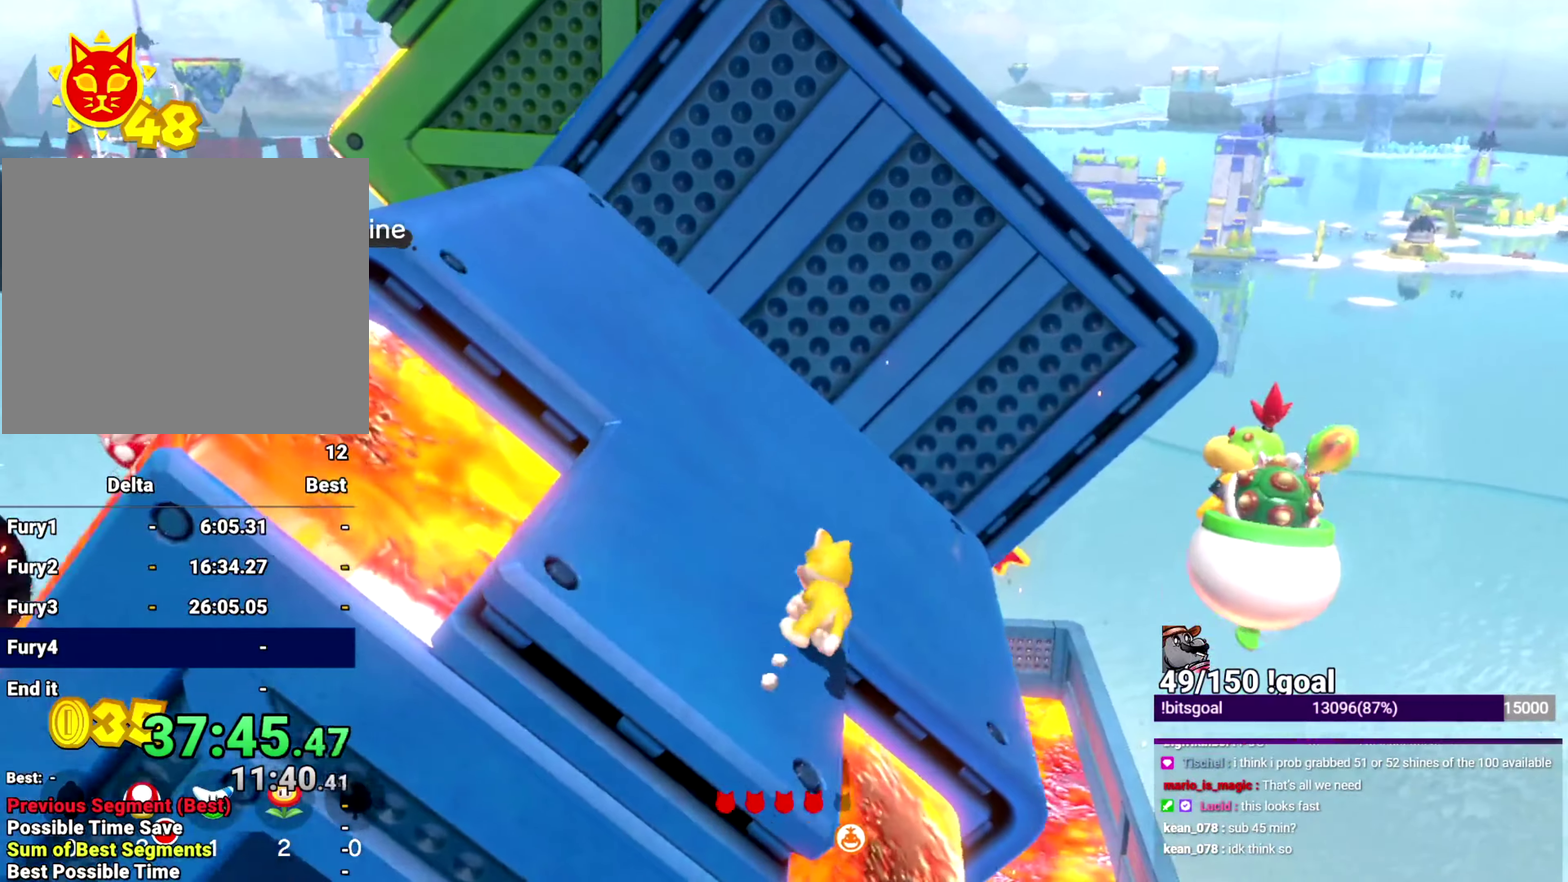
{"buttons": ["Y"], "left_stick": "up", "right_stick": "up-right"}
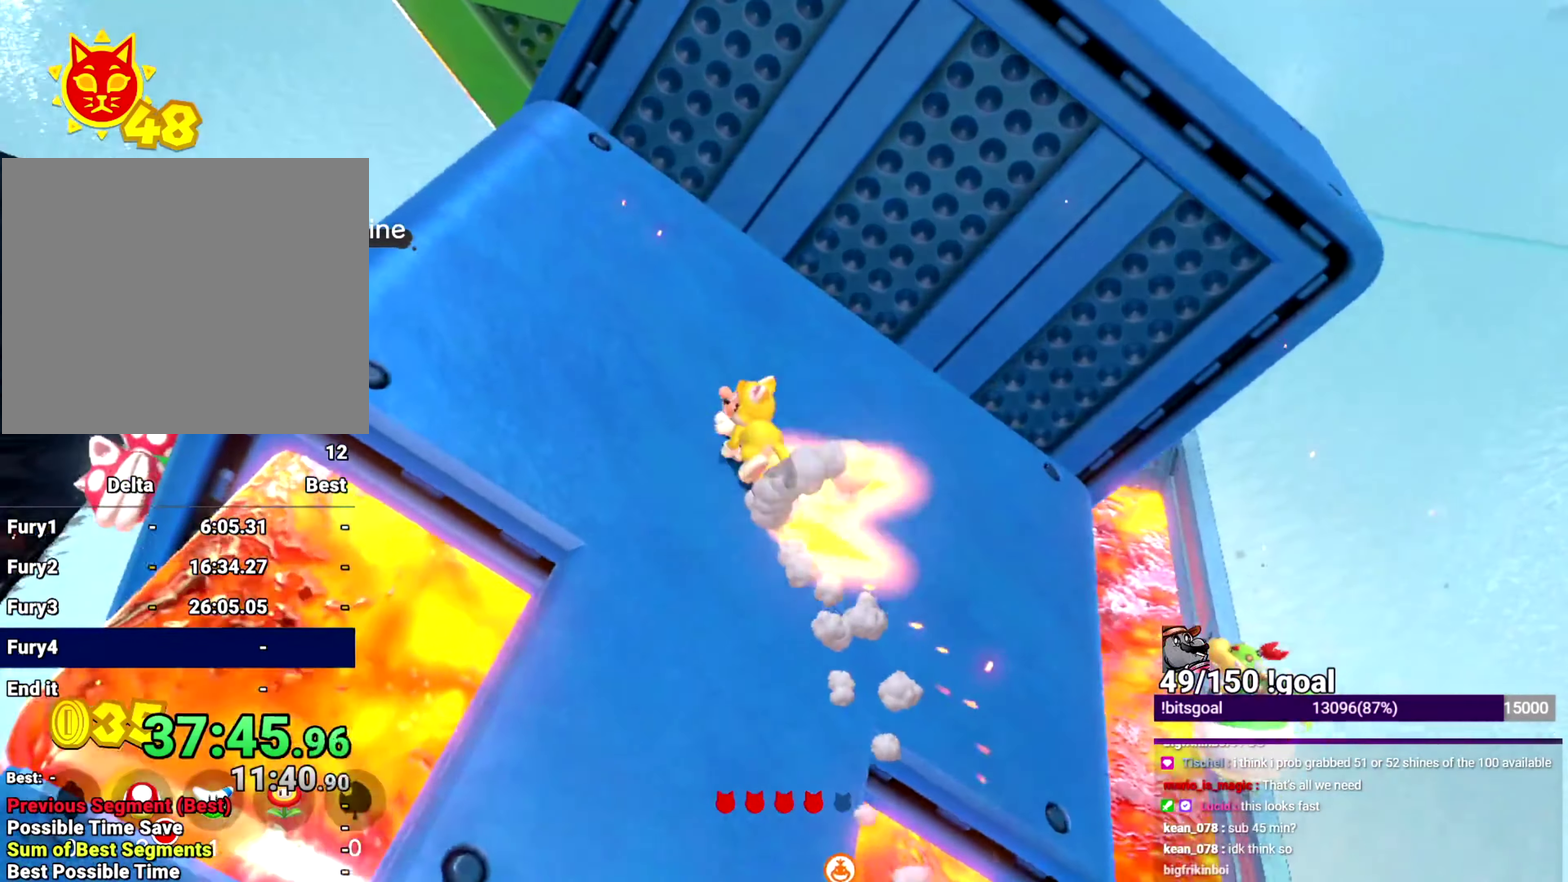
{"buttons": ["B", "Y"], "left_stick": "up", "right_stick": "center", "events": [[17, "right_stick", "center"], [133, "B", "down"]]}
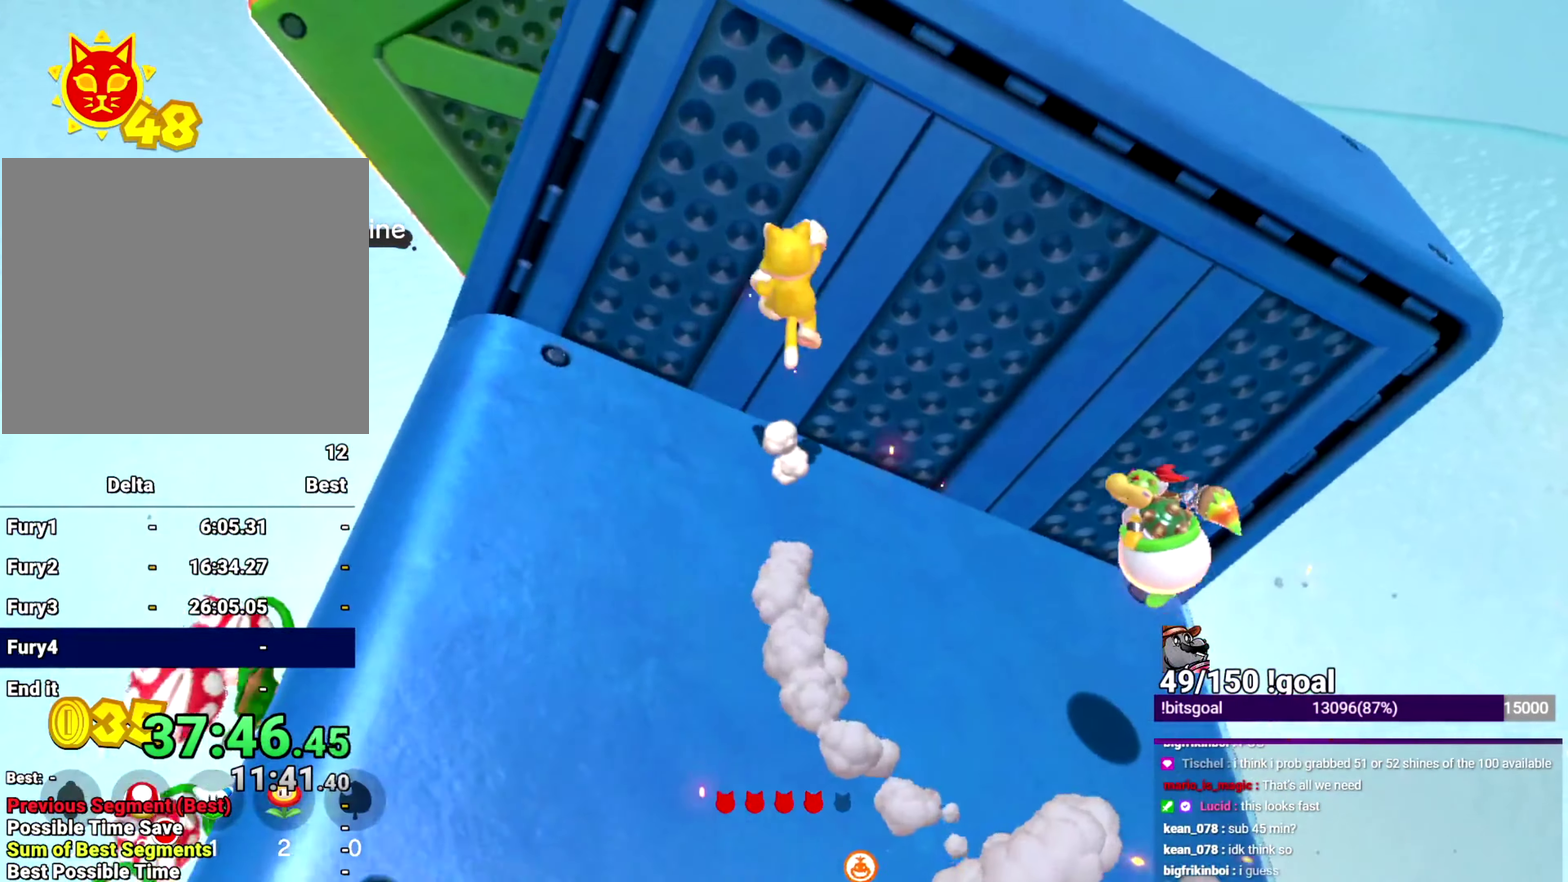
{"buttons": ["Y"], "left_stick": "up", "right_stick": "center", "events": [[151, "B", "up"], [151, "right_stick", "up"], [368, "right_stick", "center"]]}
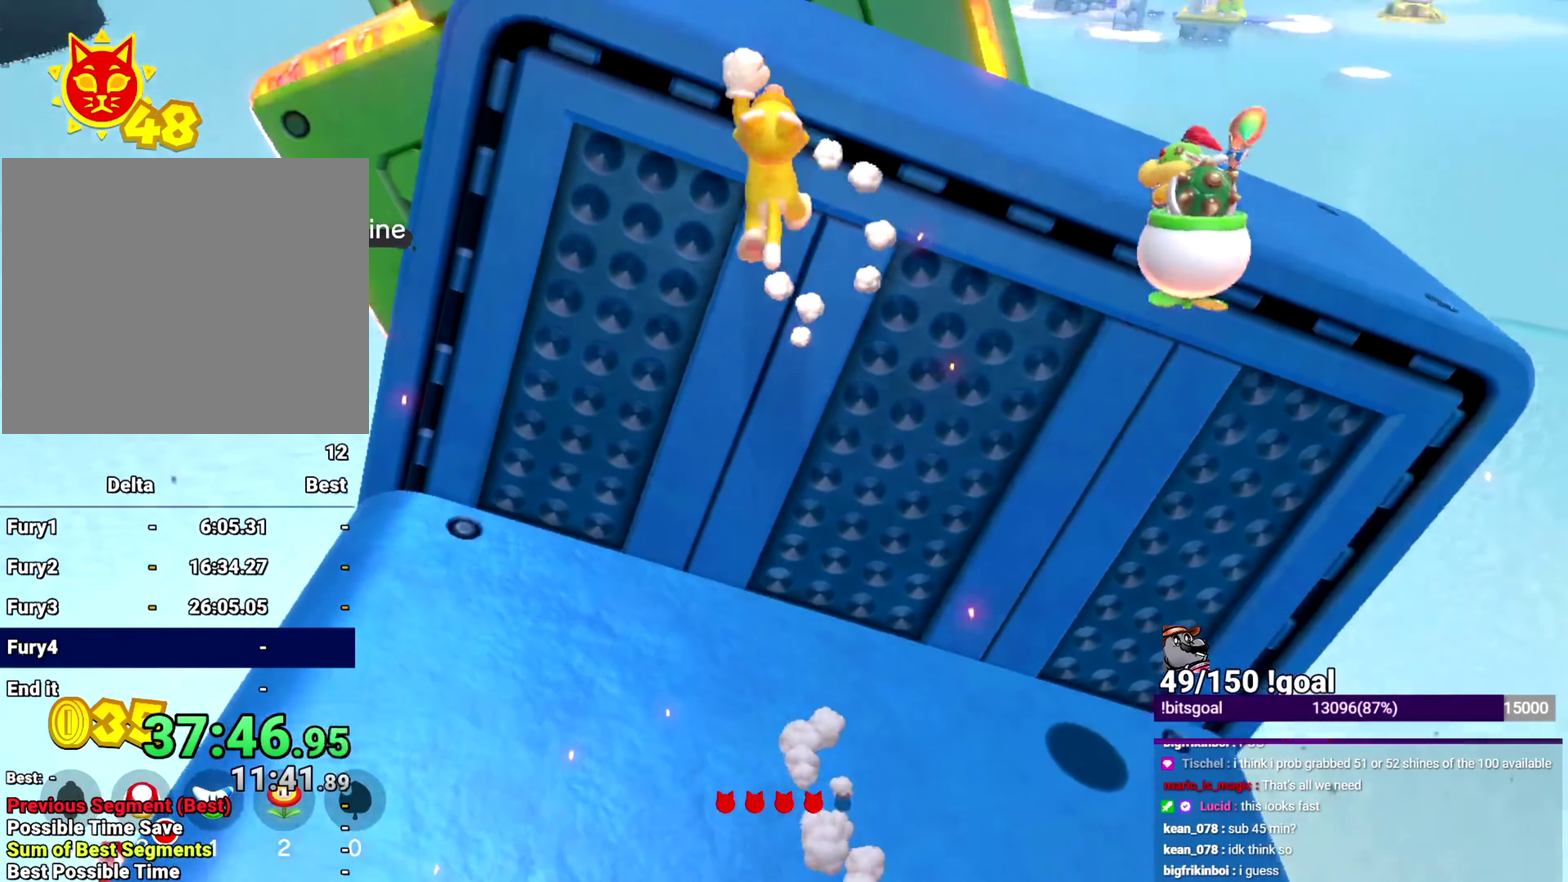
{"buttons": ["Y"], "left_stick": "up", "right_stick": "center", "events": [[200, "right_stick", "down-right"], [350, "right_stick", "center"]]}
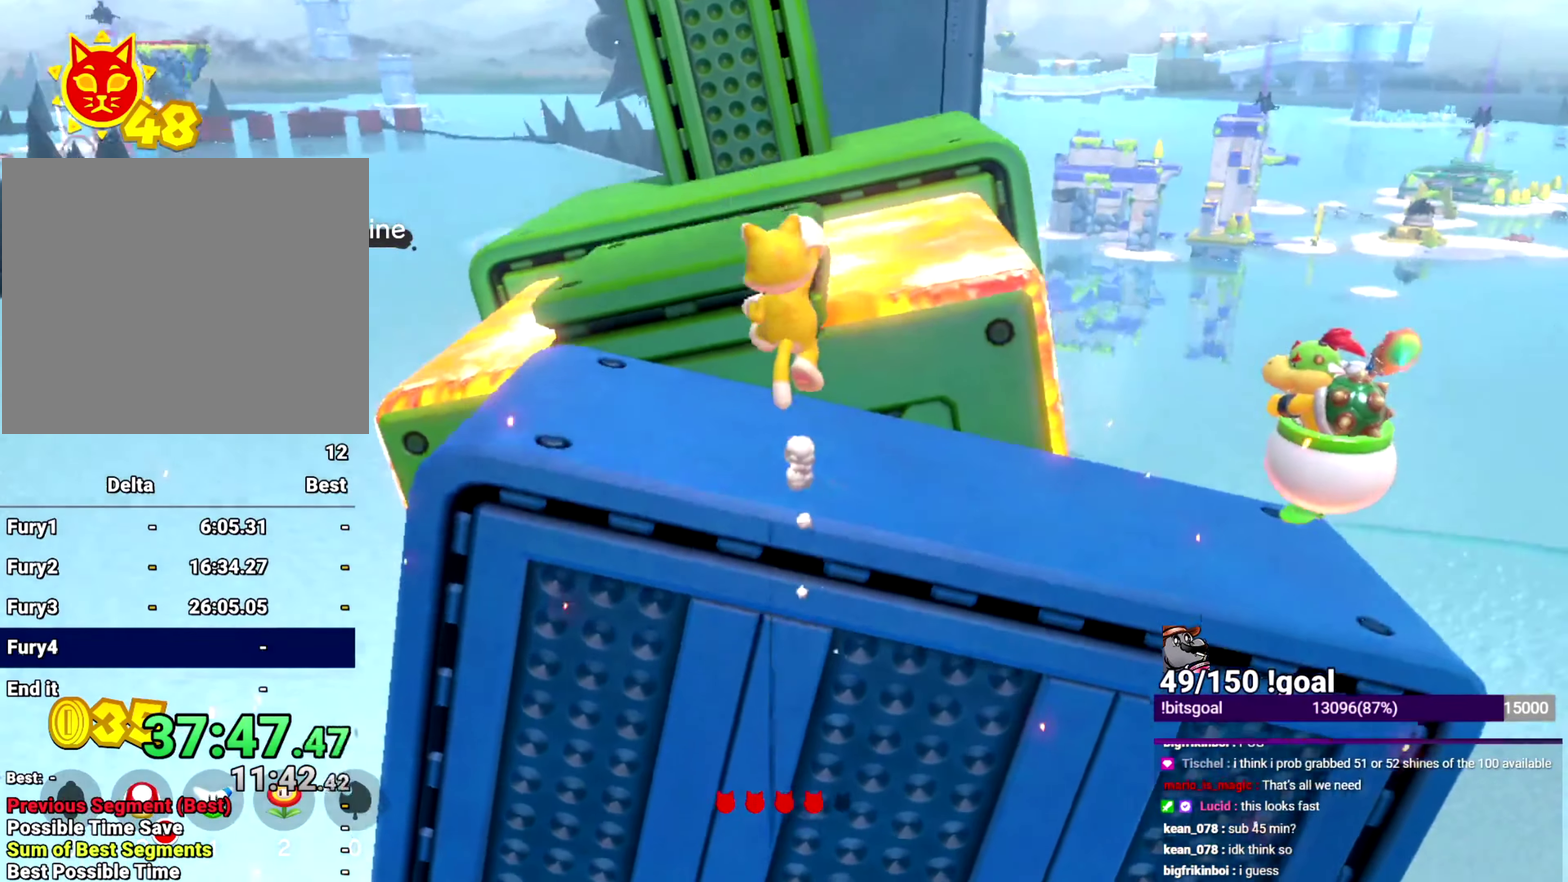
{"buttons": ["Y"], "left_stick": "up", "right_stick": "center", "events": [[217, "B", "down"], [351, "B", "up"]]}
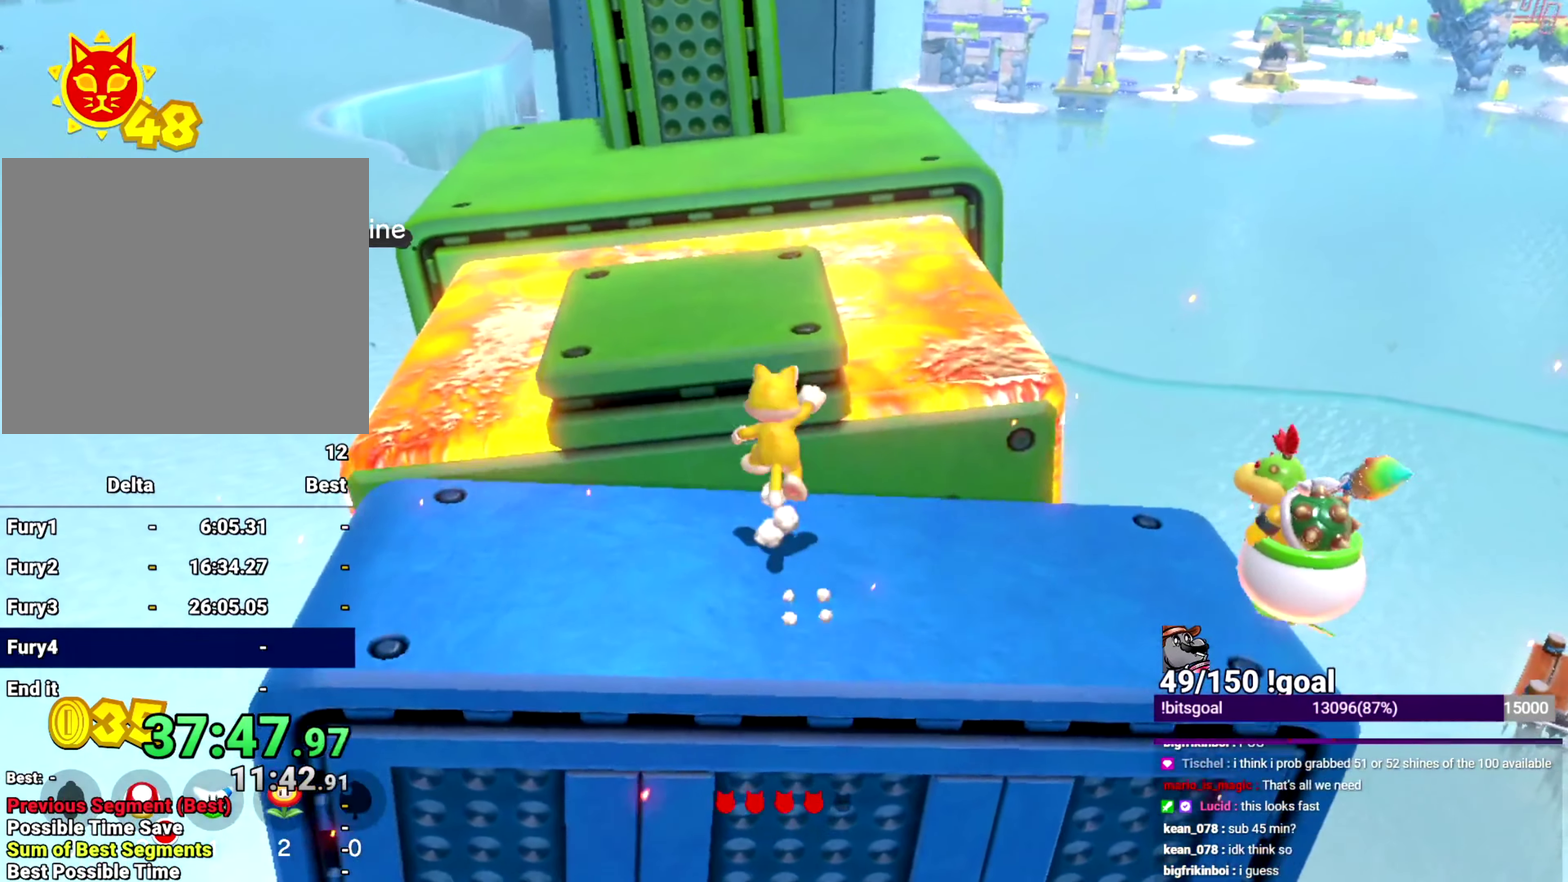
{"buttons": ["Y"], "left_stick": "up", "right_stick": "center", "events": [[17, "right_stick", "up"], [167, "right_stick", "center"]]}
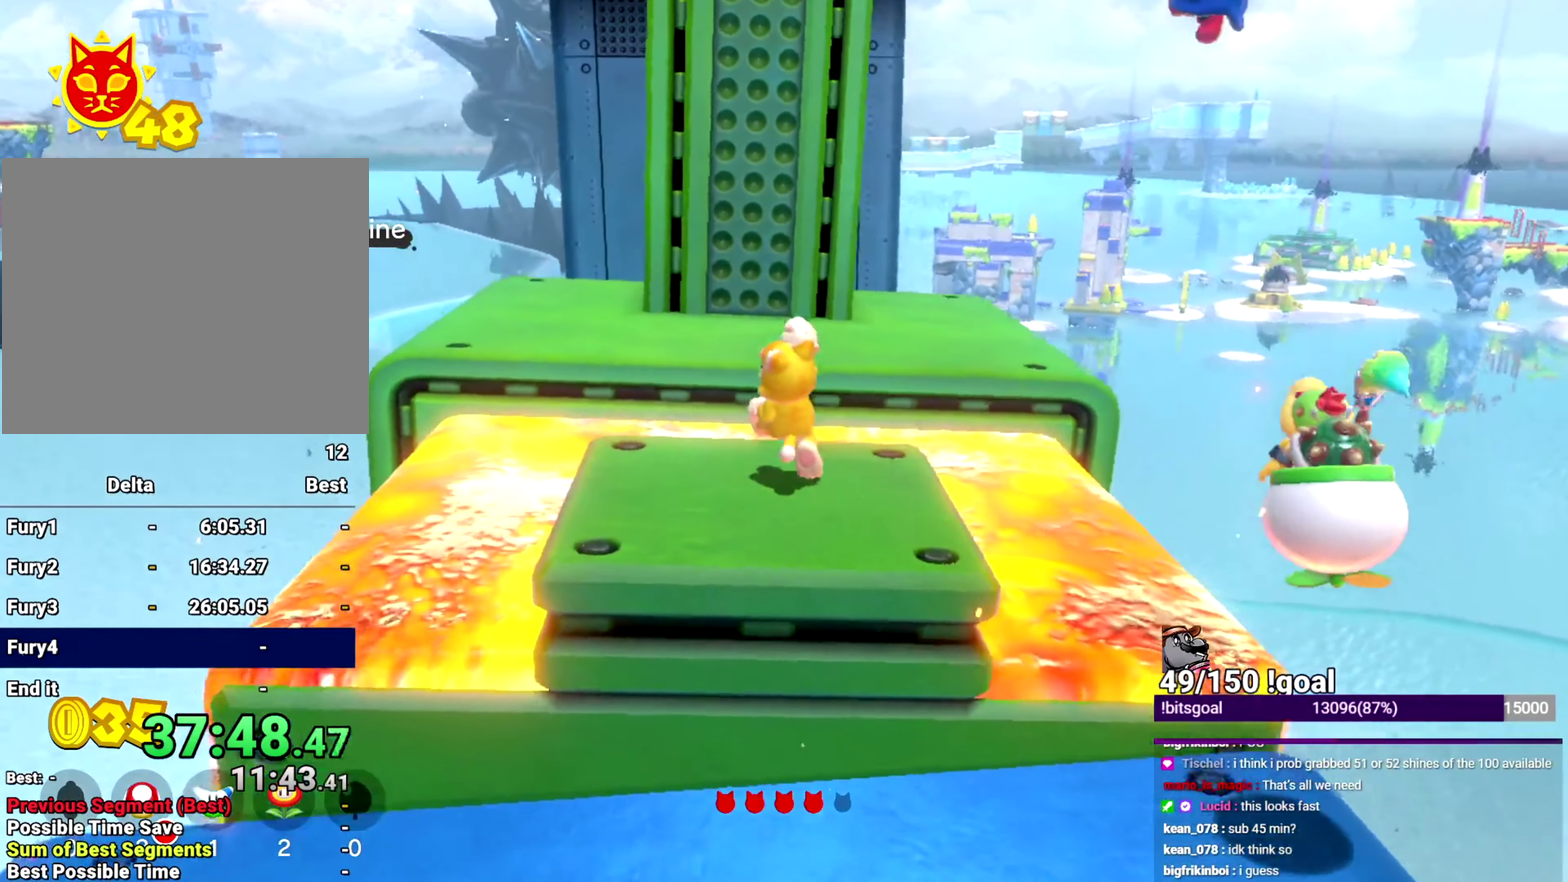
{"buttons": ["Y"], "left_stick": "up-right", "right_stick": "down-right", "events": [[151, "B", "down"], [301, "B", "up"], [484, "left_stick", "up-right"], [484, "right_stick", "down-right"]]}
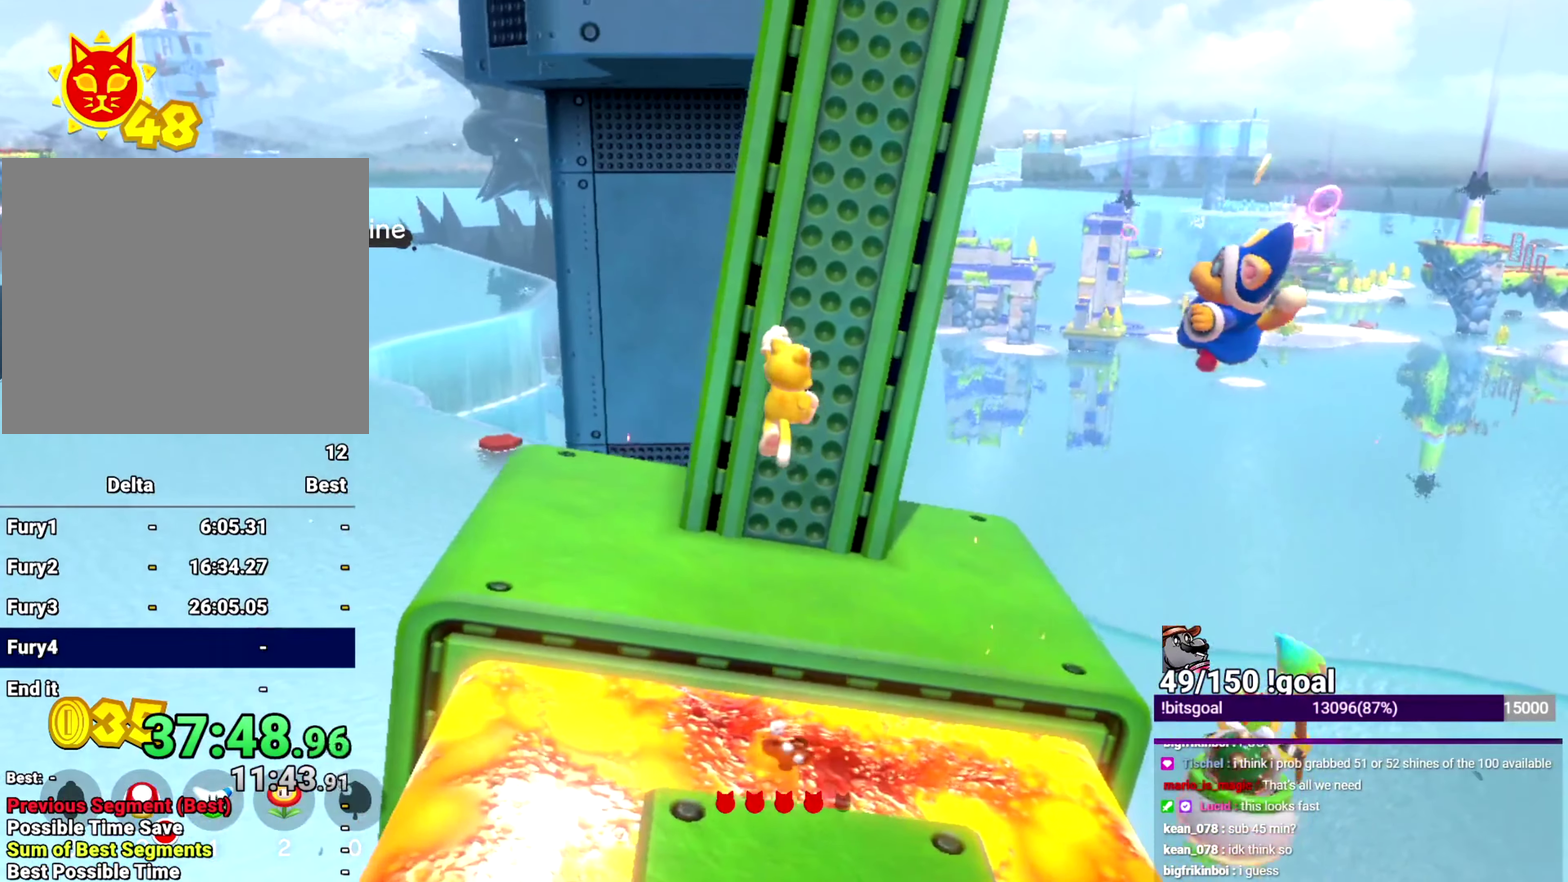
{"buttons": ["Y"], "left_stick": "up", "right_stick": "center", "events": [[100, "right_stick", "right"], [133, "left_stick", "up"], [150, "right_stick", "center"]]}
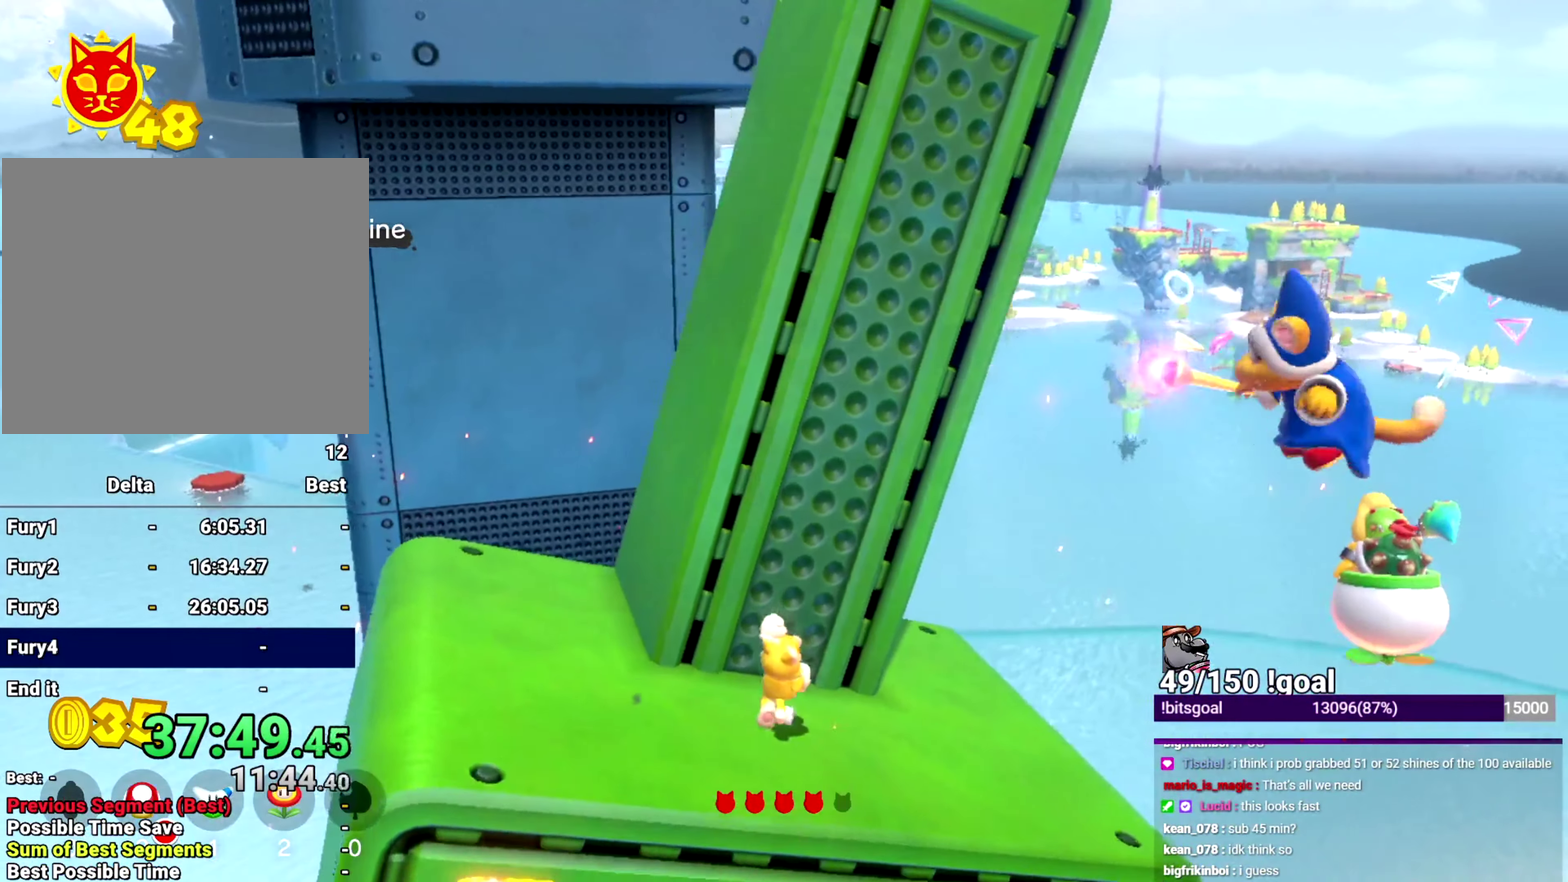
{"buttons": ["Y"], "left_stick": "up-left", "right_stick": "down-right"}
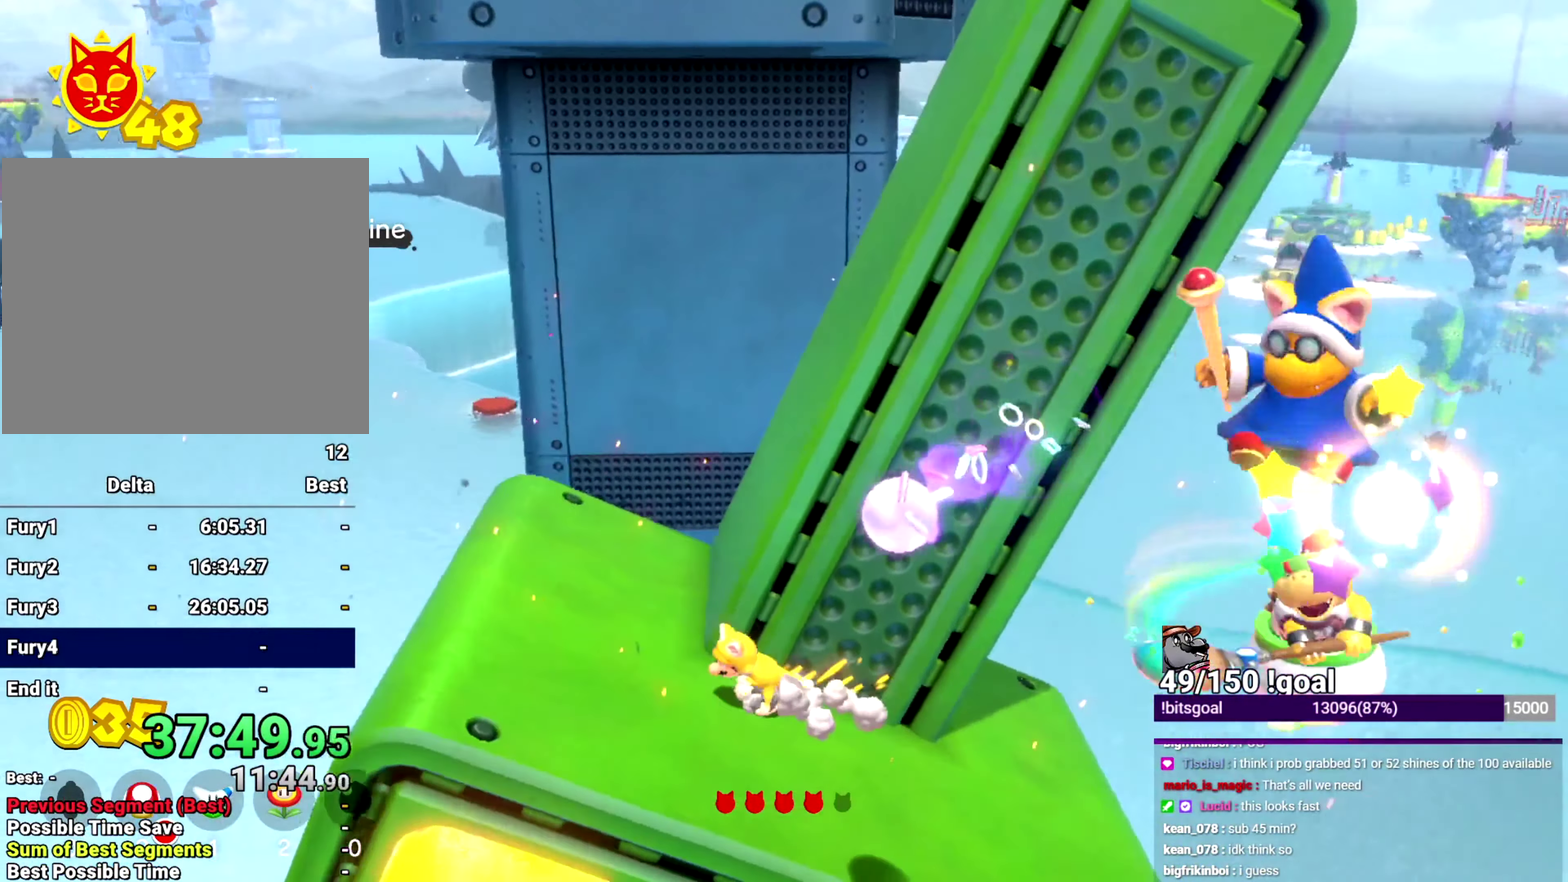
{"buttons": ["Y"], "left_stick": "center", "right_stick": "center", "events": [[117, "right_stick", "right"], [200, "left_stick", "center"], [300, "right_stick", "center"]]}
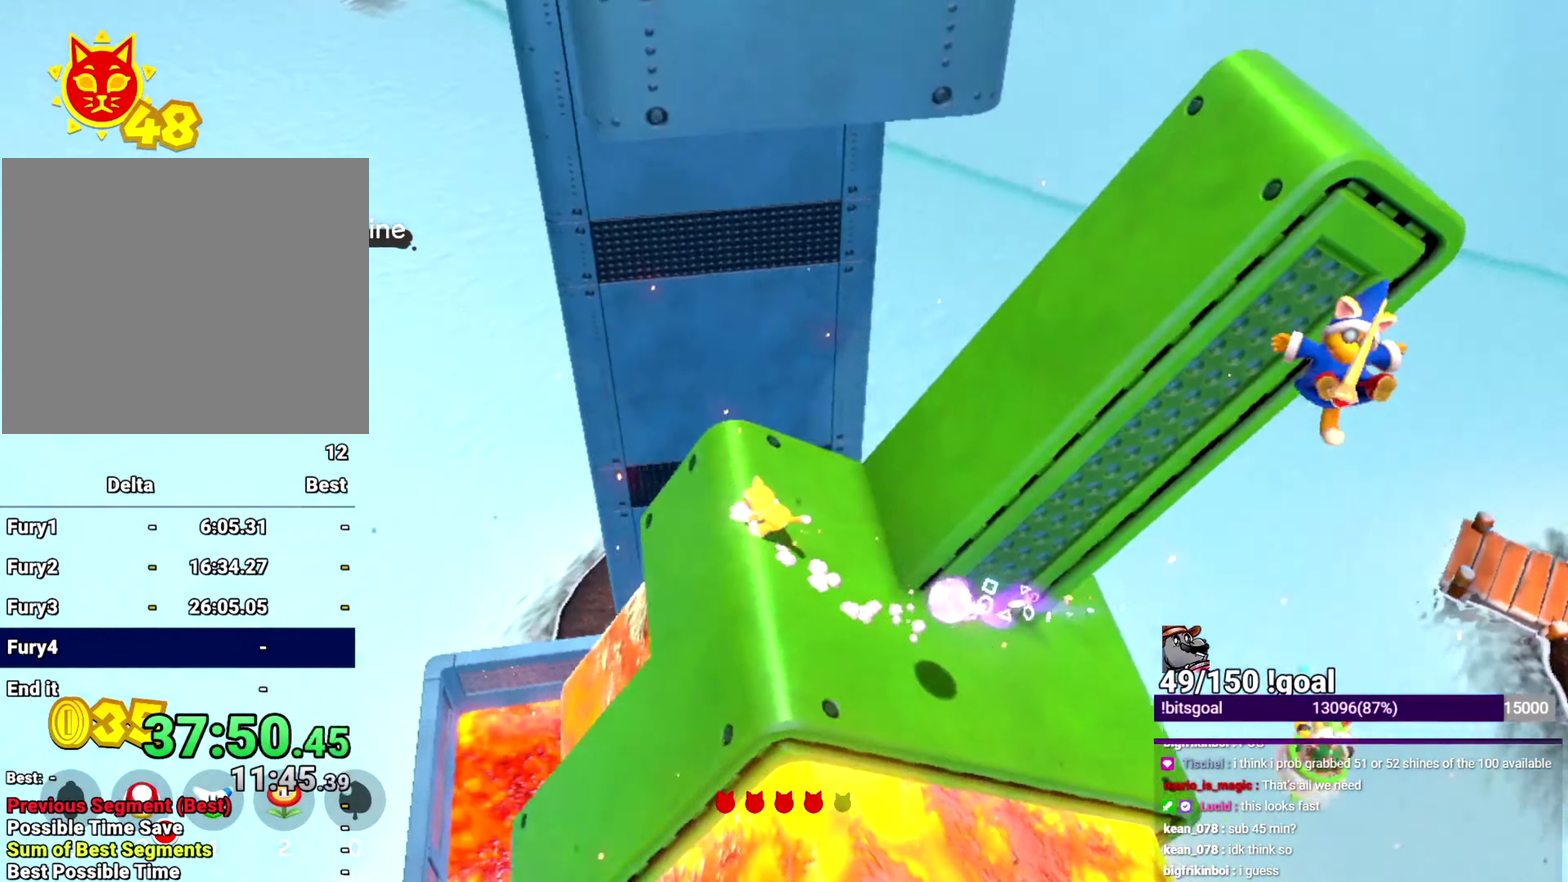
{"buttons": ["Y"], "left_stick": "down", "right_stick": "up-right", "events": [[51, "left_stick", "down"], [234, "right_stick", "up"], [284, "right_stick", "up-right"]]}
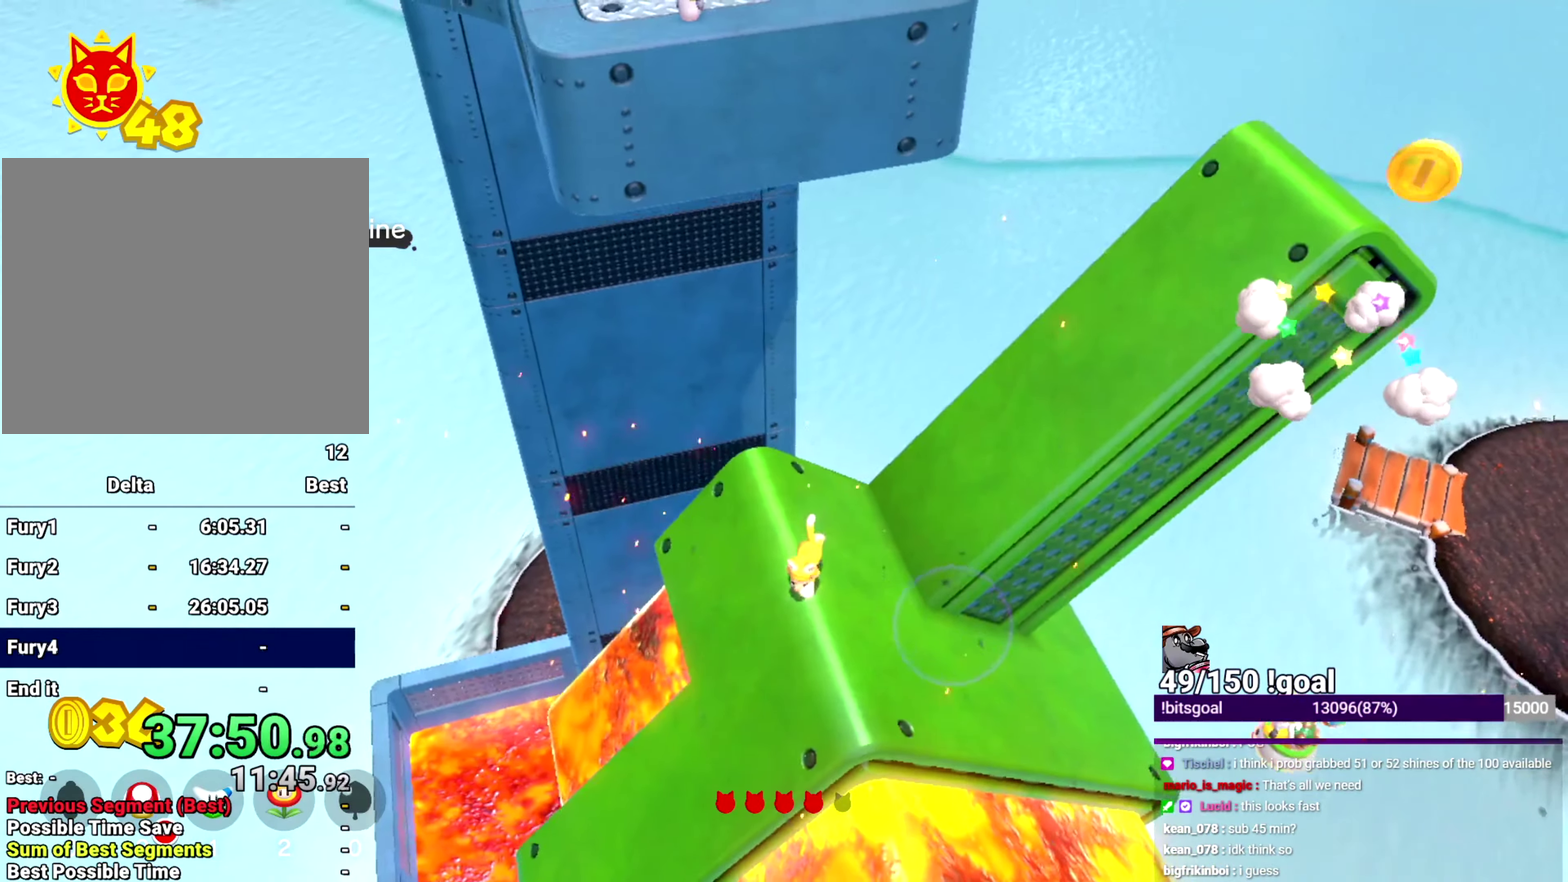
{"buttons": ["Y"], "left_stick": "down-left", "right_stick": "down-left", "events": [[117, "right_stick", "center"], [183, "left_stick", "center"], [434, "left_stick", "down-left"], [434, "right_stick", "down-left"]]}
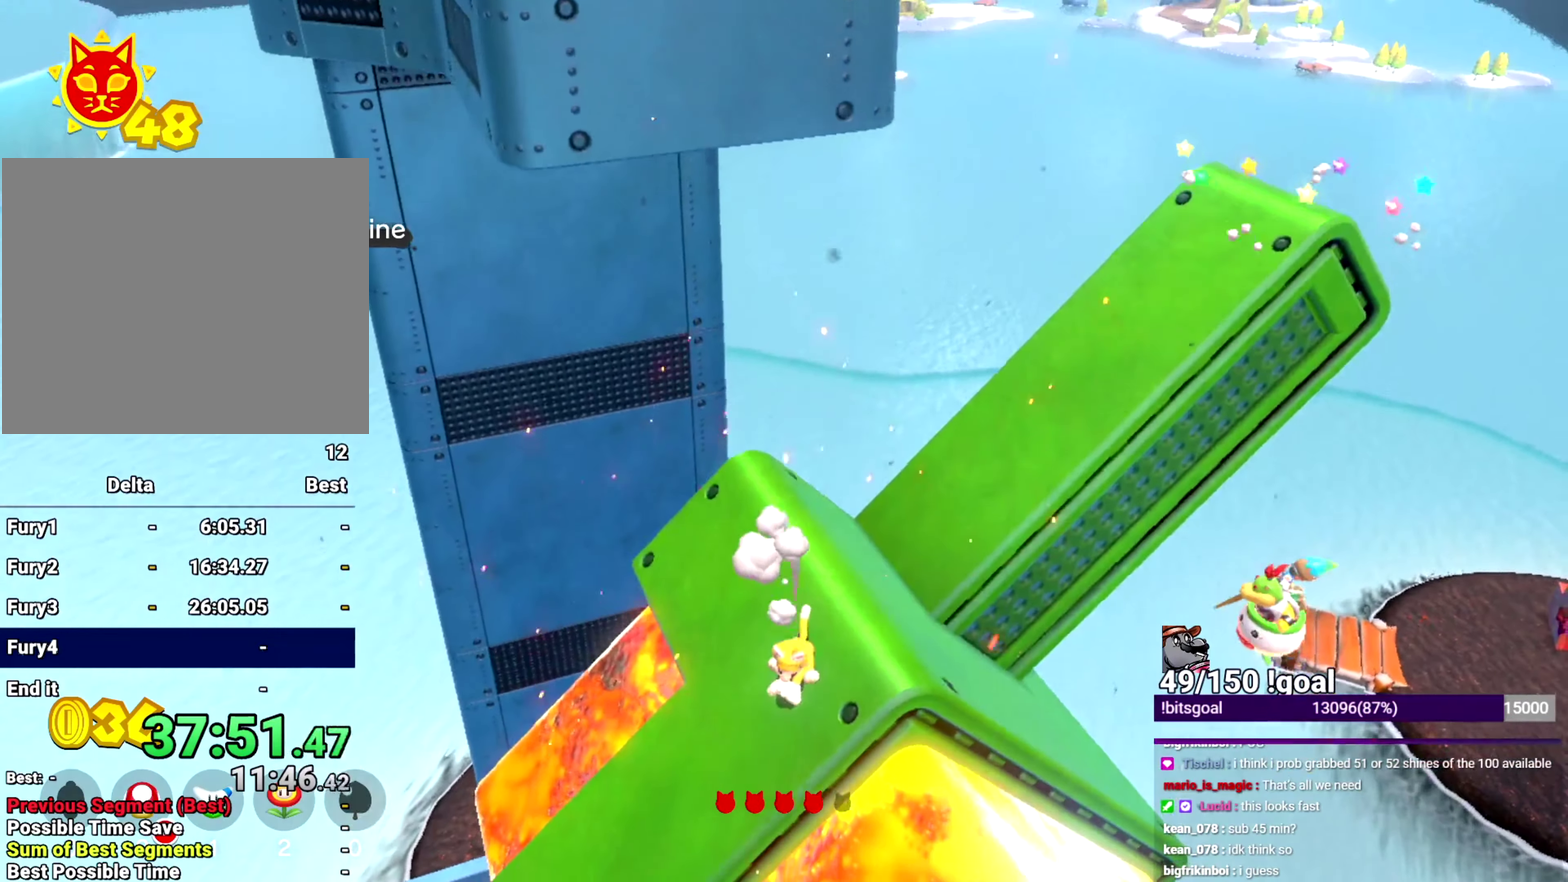
{"buttons": ["Y"], "left_stick": "up-left", "right_stick": "right"}